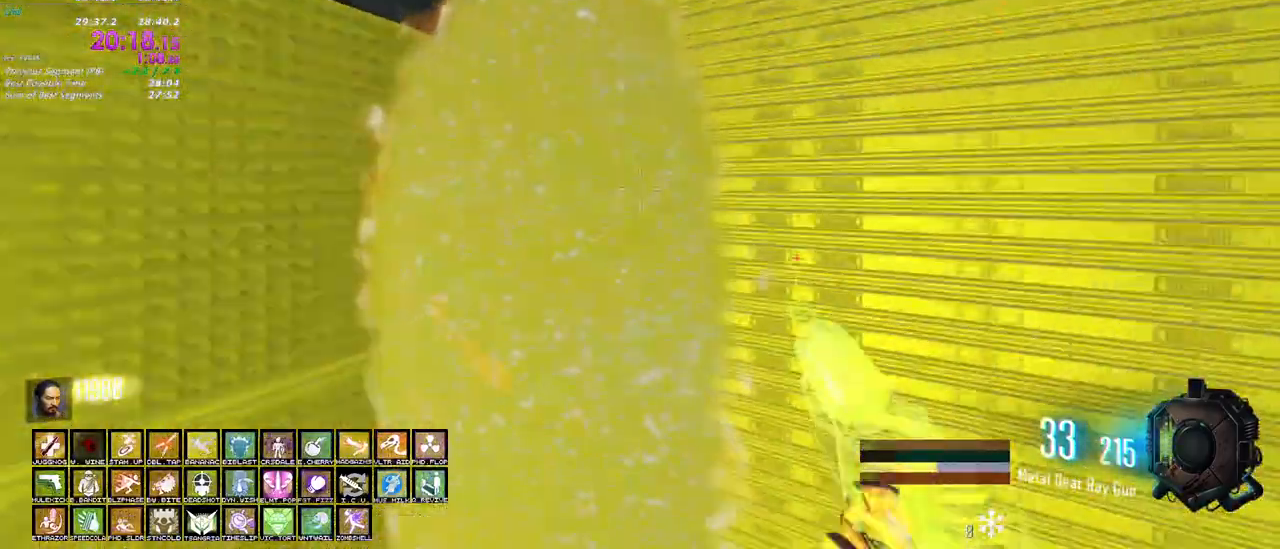
Gameplay with keyboard and mouse; each line is a JSON object with the keys and mouse buttons held at the frame after it. "events" lists presses ("down") and releases ("up") of "1", "2", "3", "4", "5", "a", "alt", "c", "caps_lock", "ctrl", "d", "e", "f", "g", "q", "r", "s", "shift", "t", "tab", "v", "w", "x", "z", "mouse_left", "mouse_wheel" and "mouse_right" between this image and that frame as [ms after this image, input, new state], when the widget could be followed in between. "mouse_left", "mouse_wheel", "mouse_right" = the "left", "wheel", "right" buttons of the "mouse" list. No other keys are recorded. "wheel" means that the mouse wheel is clicked or scrolled. Not read: mouse_move.
{"keys": ["shift", "w"], "mouse": []}
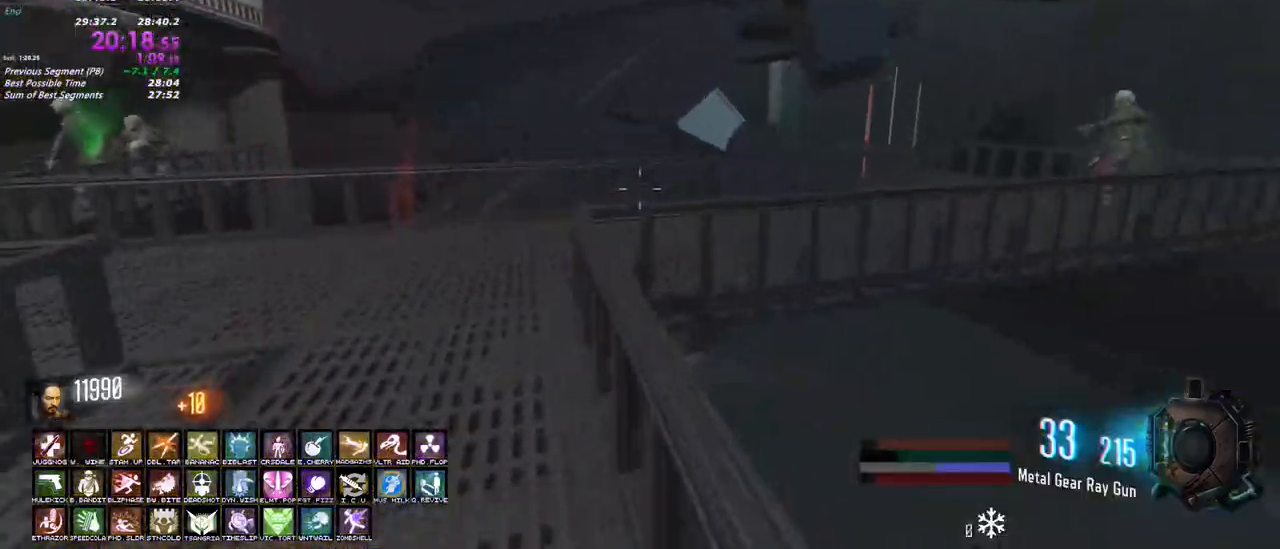
{"keys": ["shift", "w"], "mouse": [], "events": [[183, "a", "down"], [317, "a", "up"]]}
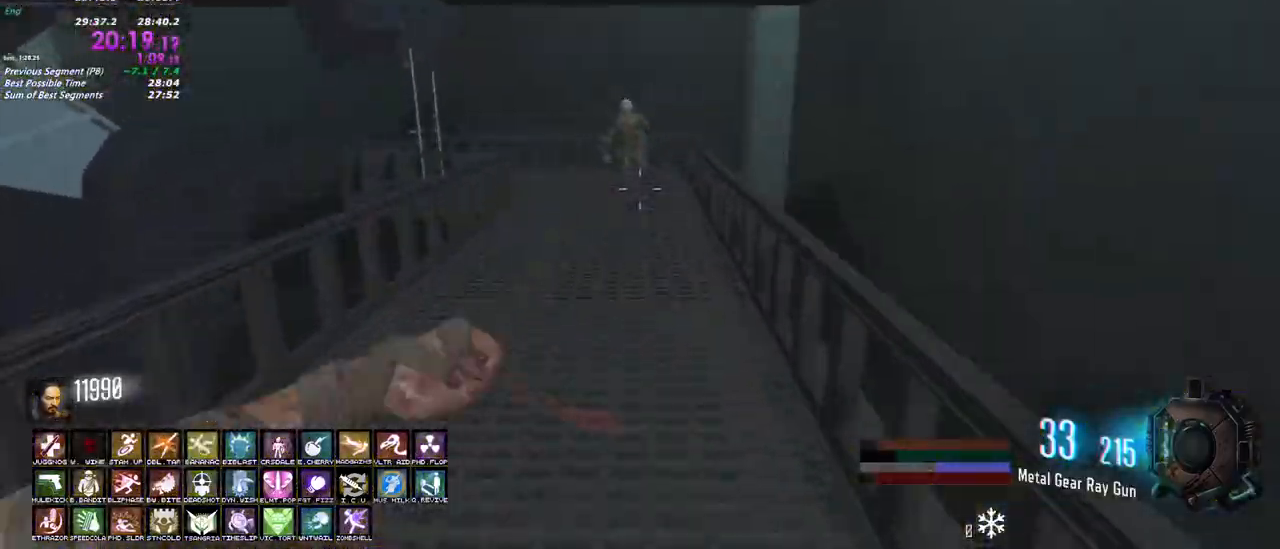
{"keys": ["shift", "w"], "mouse": [], "events": [[383, "a", "down"], [467, "a", "up"]]}
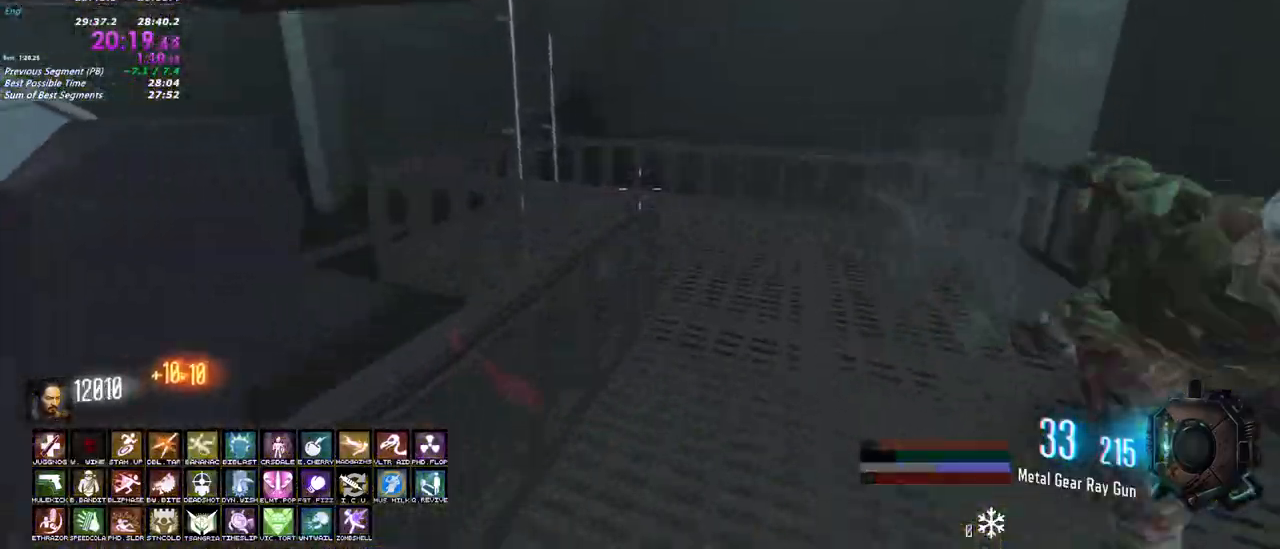
{"keys": ["a", "shift", "w"], "mouse": [], "events": [[483, "a", "down"]]}
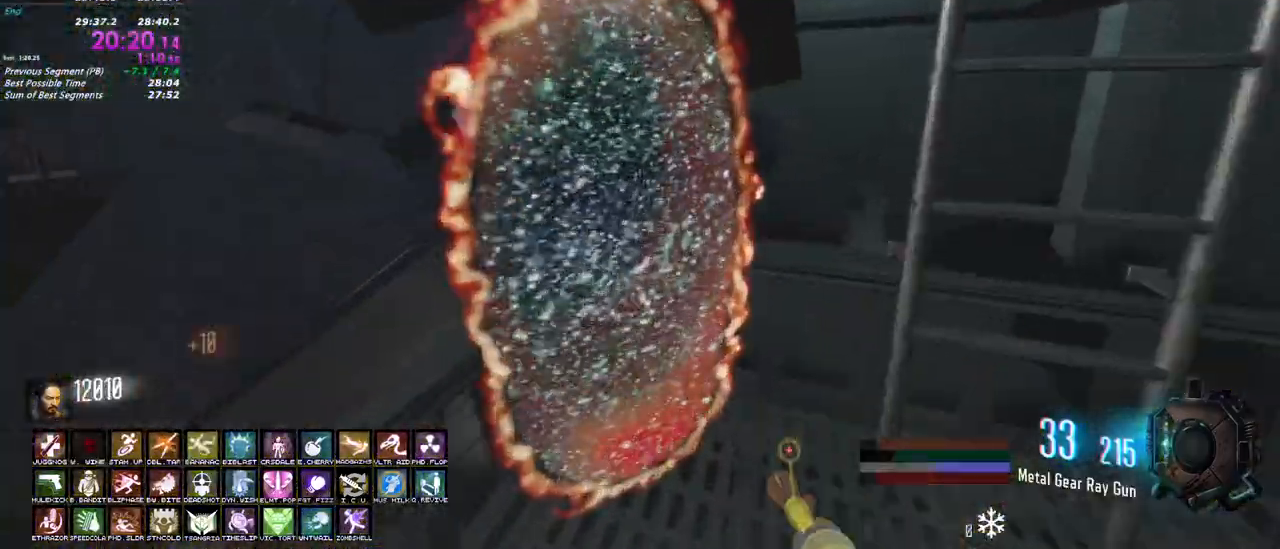
{"keys": ["a", "shift", "w"], "mouse": [], "events": [[133, "a", "up"], [417, "a", "down"]]}
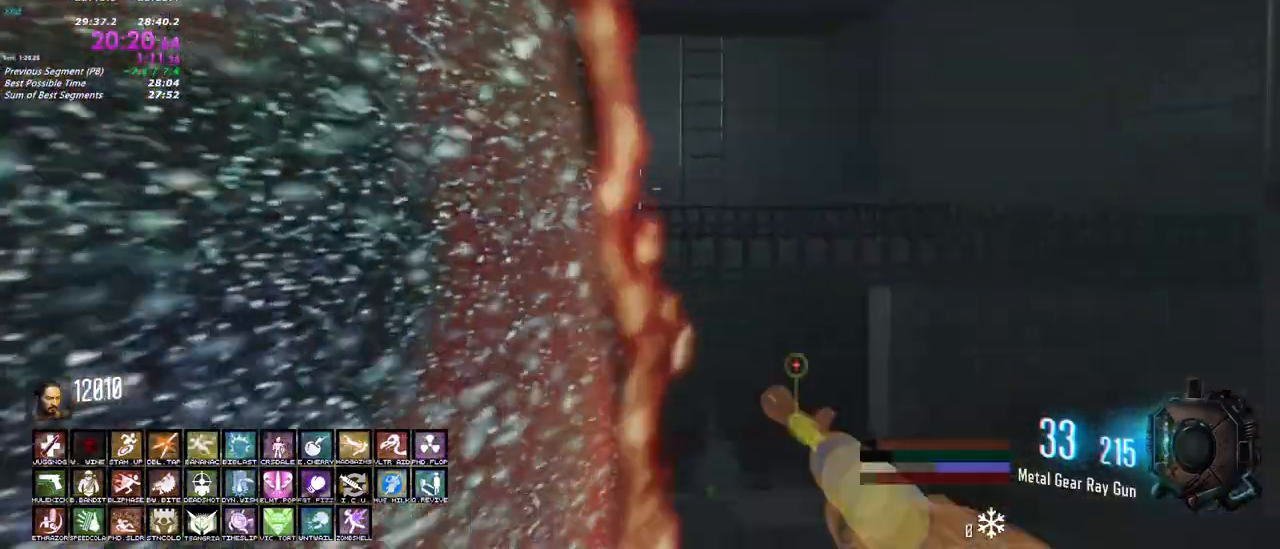
{"keys": ["shift", "w"], "mouse": [], "events": [[150, "a", "up"]]}
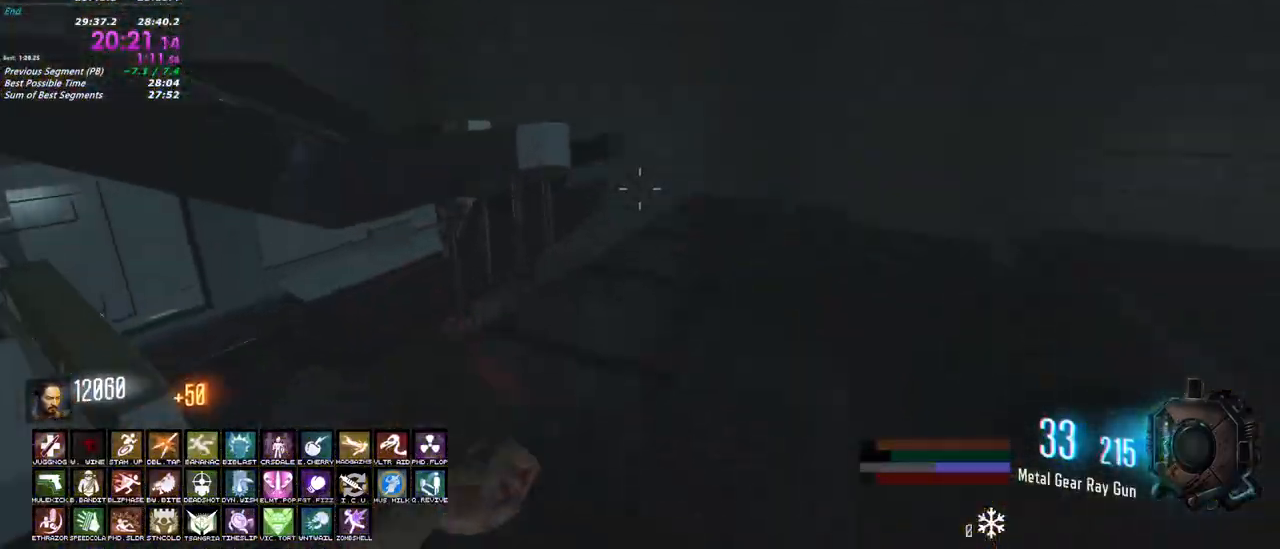
{"keys": ["shift", "w"], "mouse": [], "events": [[200, "a", "down"], [350, "a", "up"]]}
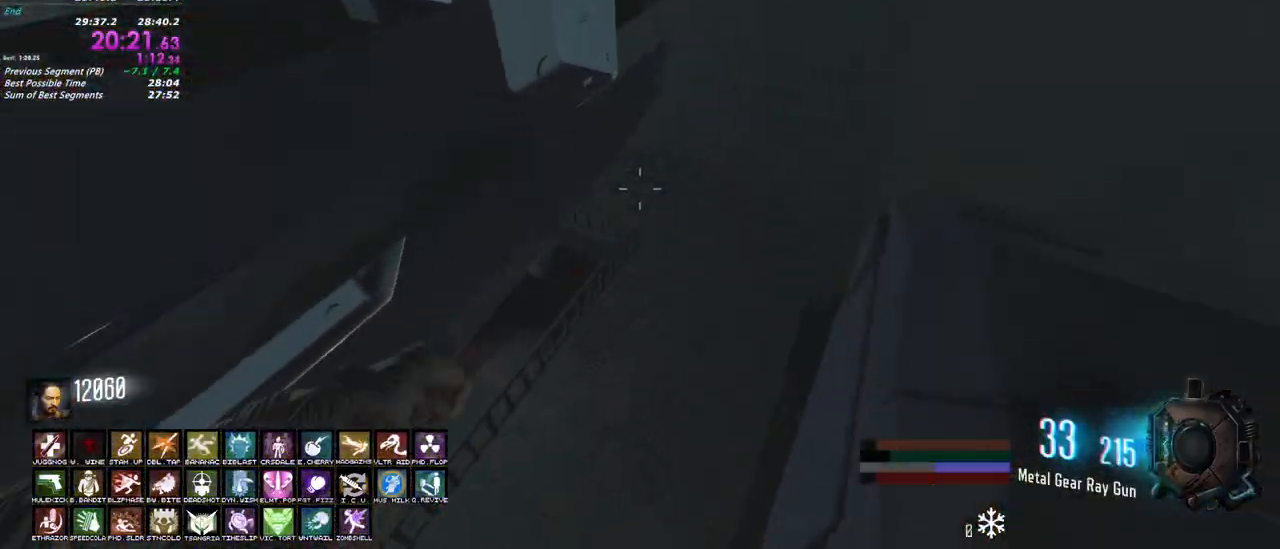
{"keys": ["d", "shift", "w"], "mouse": [], "events": [[183, "d", "down"]]}
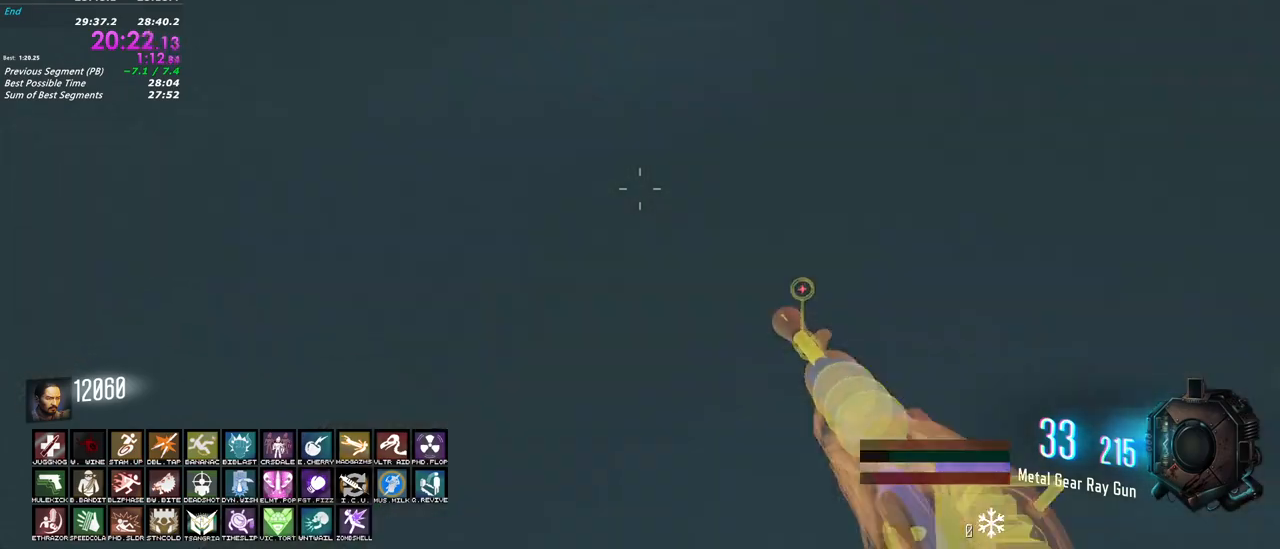
{"keys": ["shift", "w"], "mouse": [], "events": [[150, "d", "up"]]}
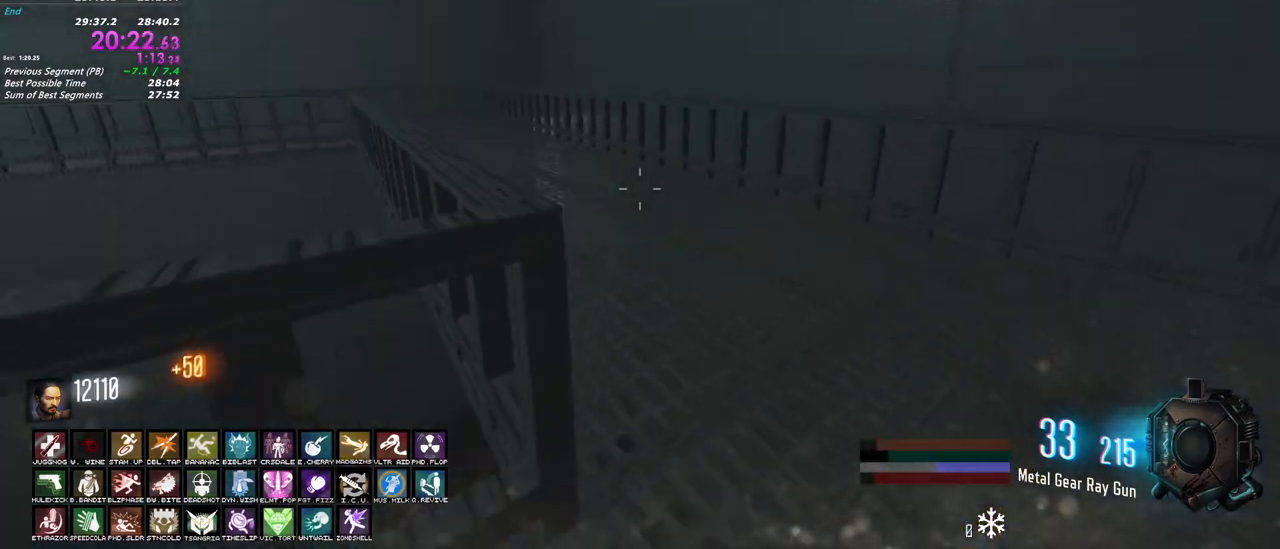
{"keys": ["shift", "w"], "mouse": [], "events": []}
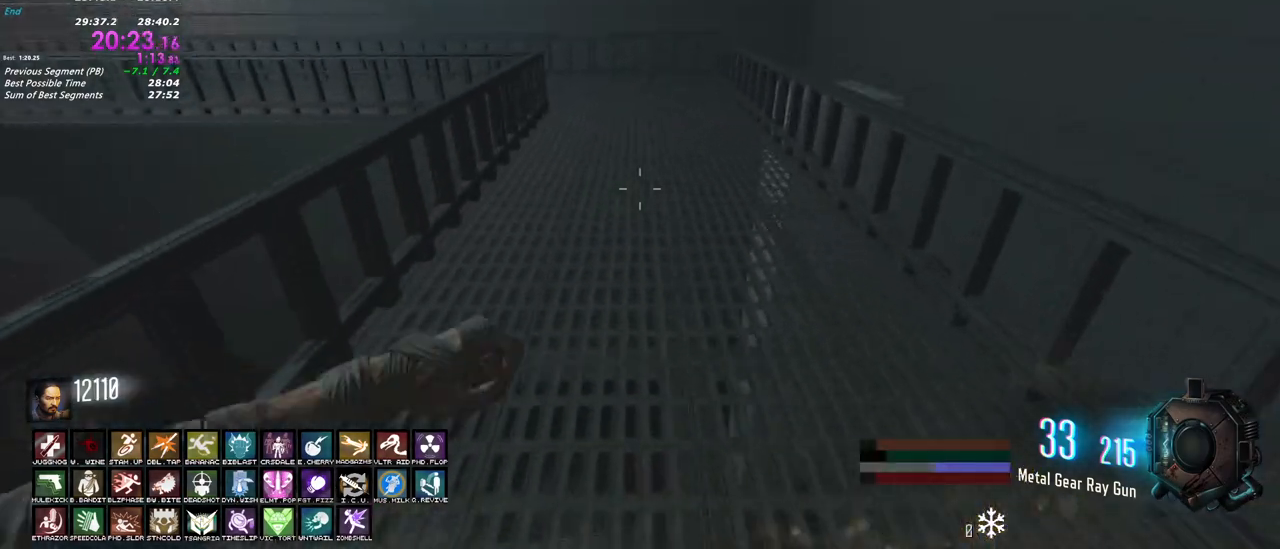
{"keys": ["shift", "w"], "mouse": [], "events": []}
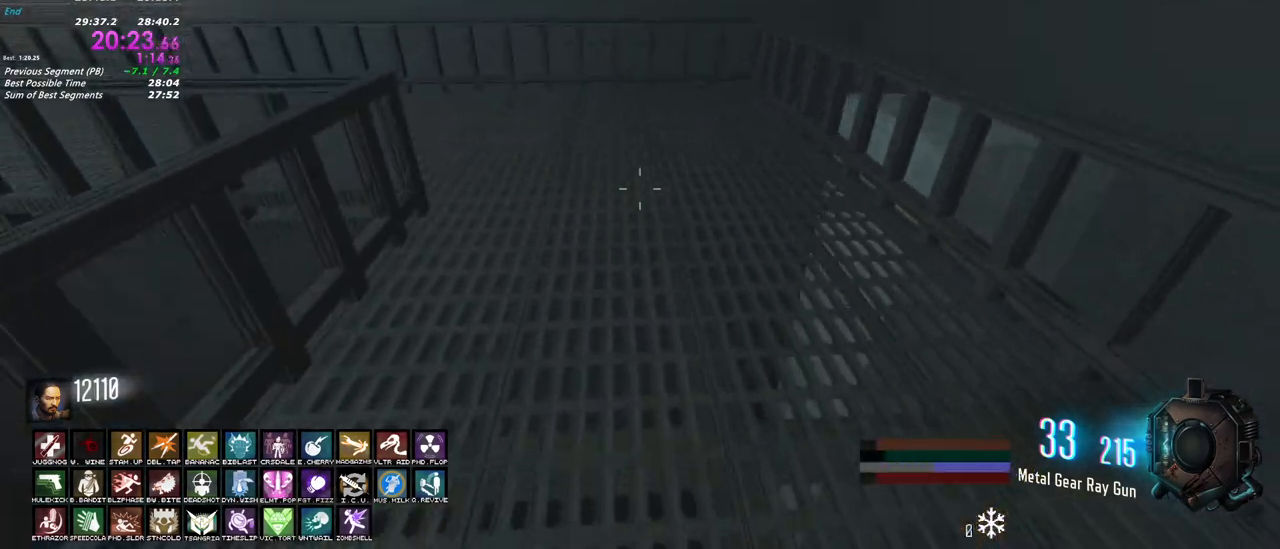
{"keys": ["a", "shift", "w"], "mouse": [], "events": [[467, "a", "down"]]}
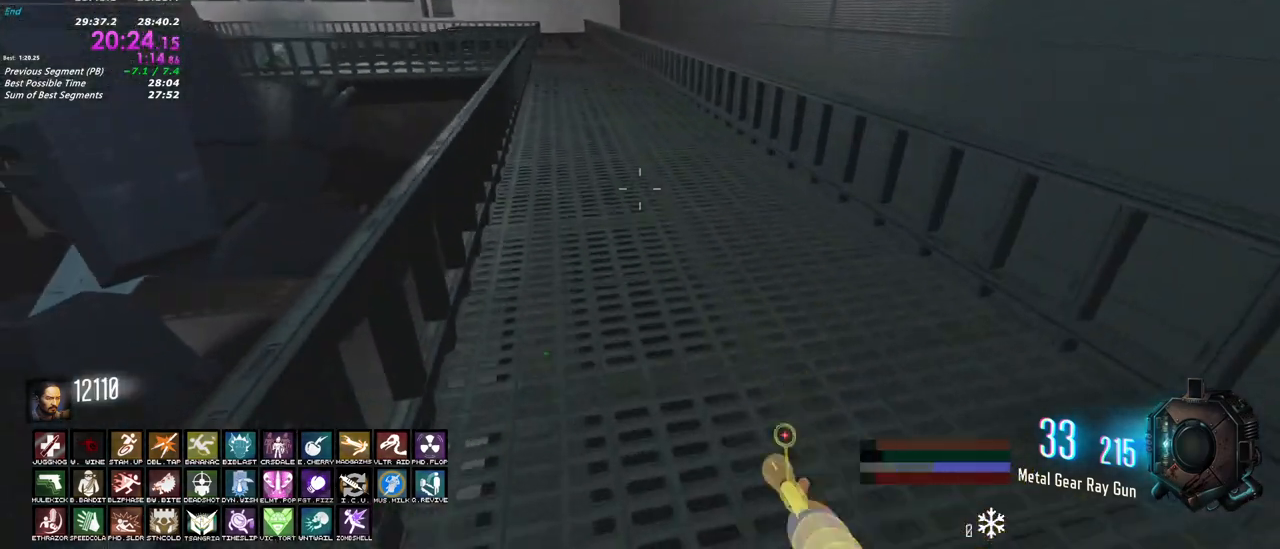
{"keys": ["s"], "mouse": ["left"], "events": [[200, "w", "up"], [300, "mouse_left", "down"], [300, "s", "down"], [300, "shift", "up"], [400, "a", "up"]]}
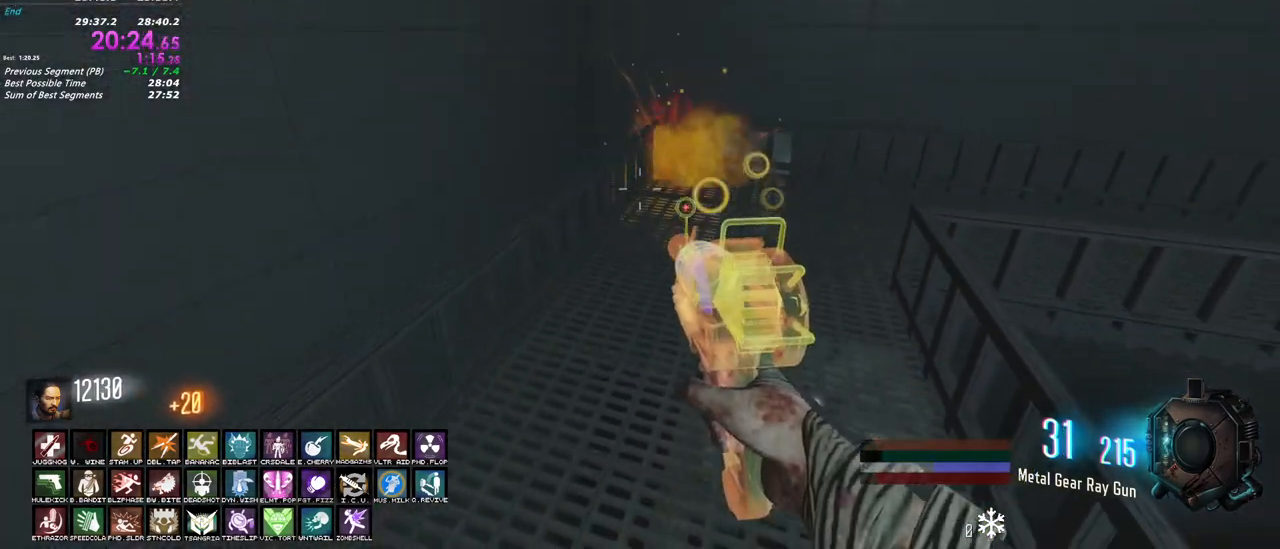
{"keys": ["s"], "mouse": ["left"], "events": []}
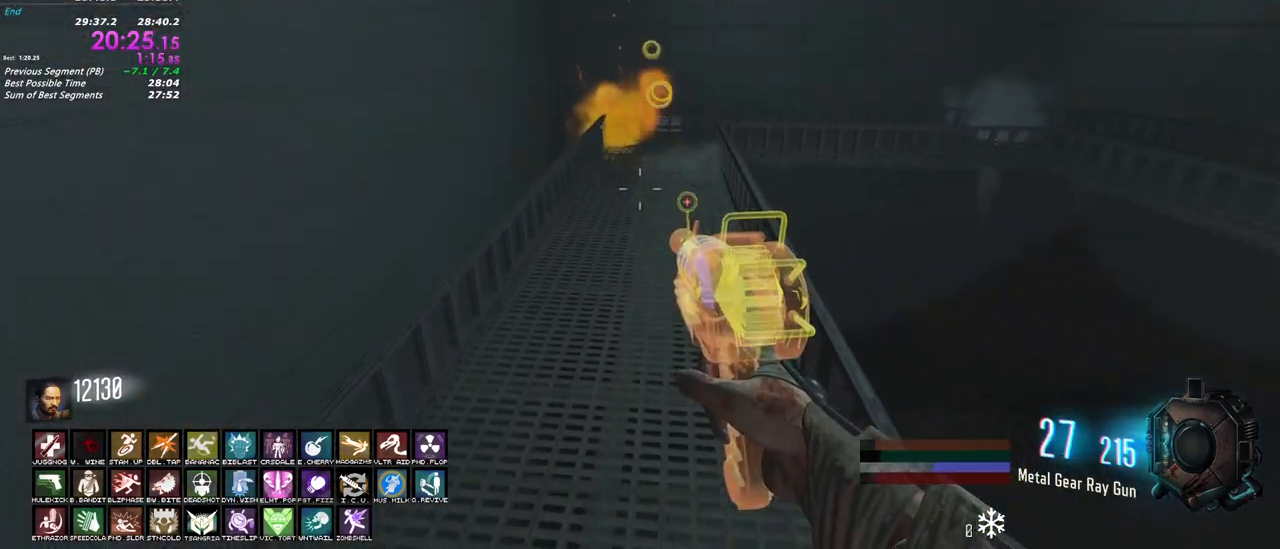
{"keys": ["s"], "mouse": ["left"], "events": []}
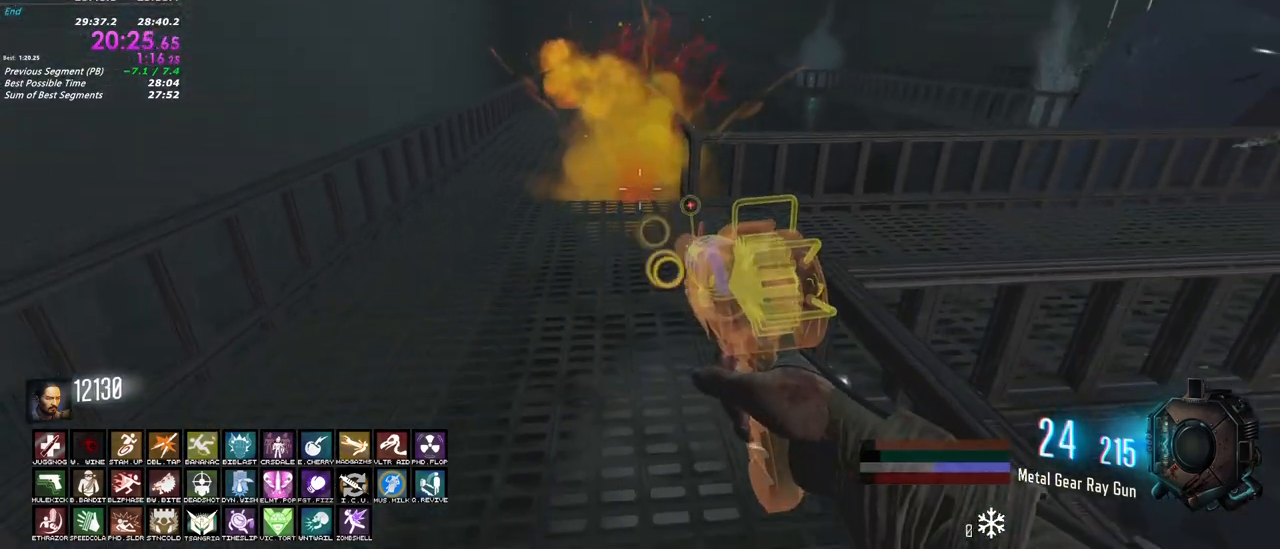
{"keys": ["s"], "mouse": ["left"], "events": []}
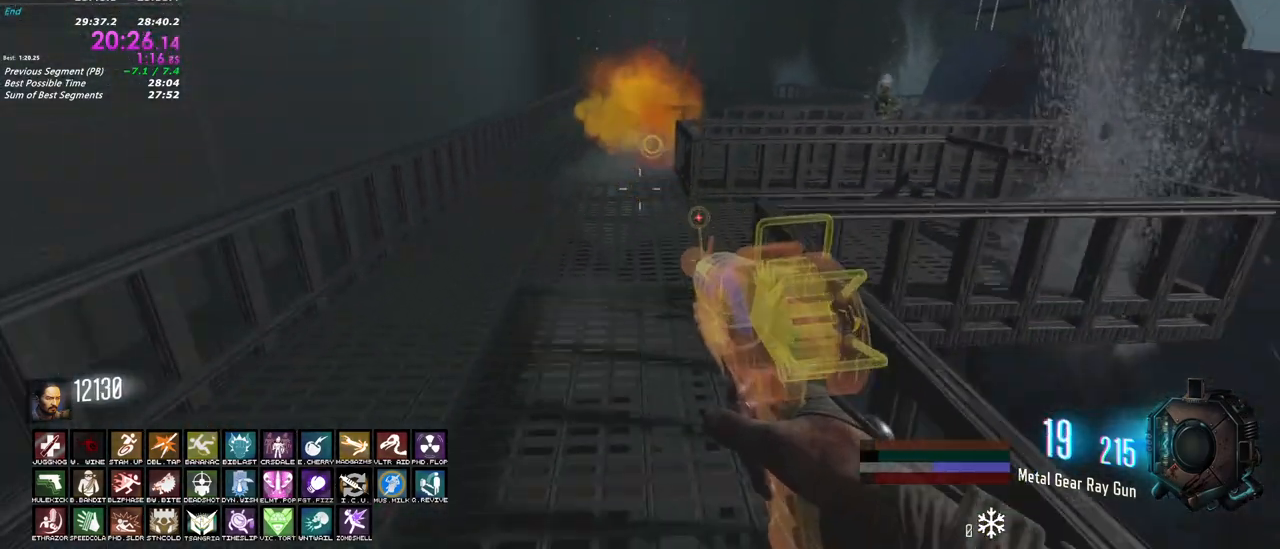
{"keys": ["d", "s"], "mouse": [], "events": [[417, "d", "down"], [450, "mouse_left", "up"]]}
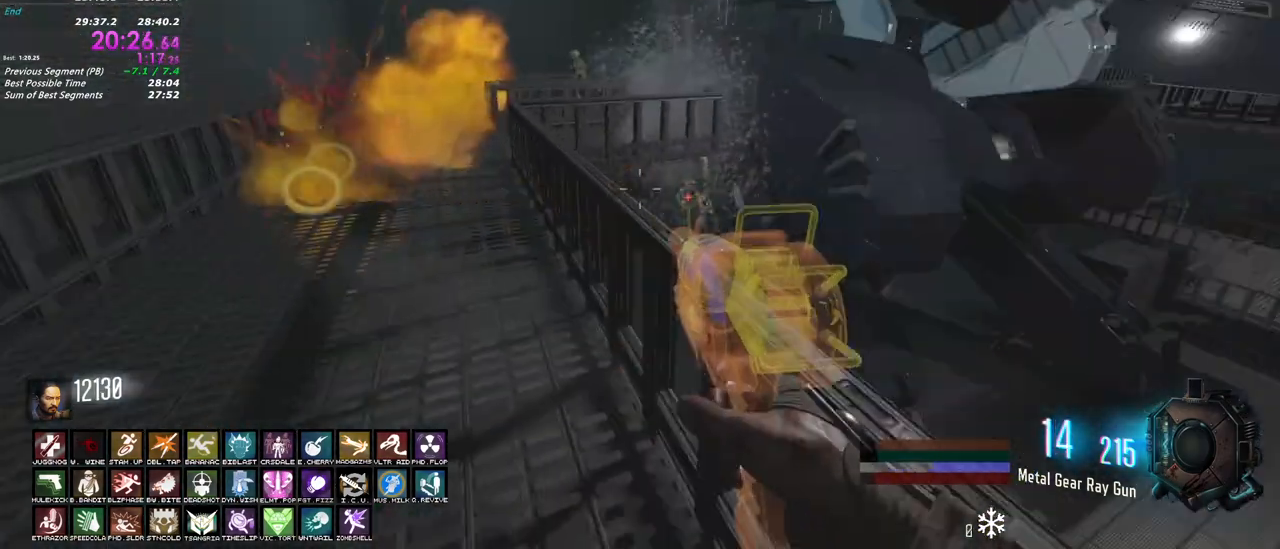
{"keys": ["r", "shift", "w"], "mouse": [], "events": [[50, "s", "up"], [133, "w", "down"], [183, "shift", "down"], [283, "d", "up"], [467, "r", "down"]]}